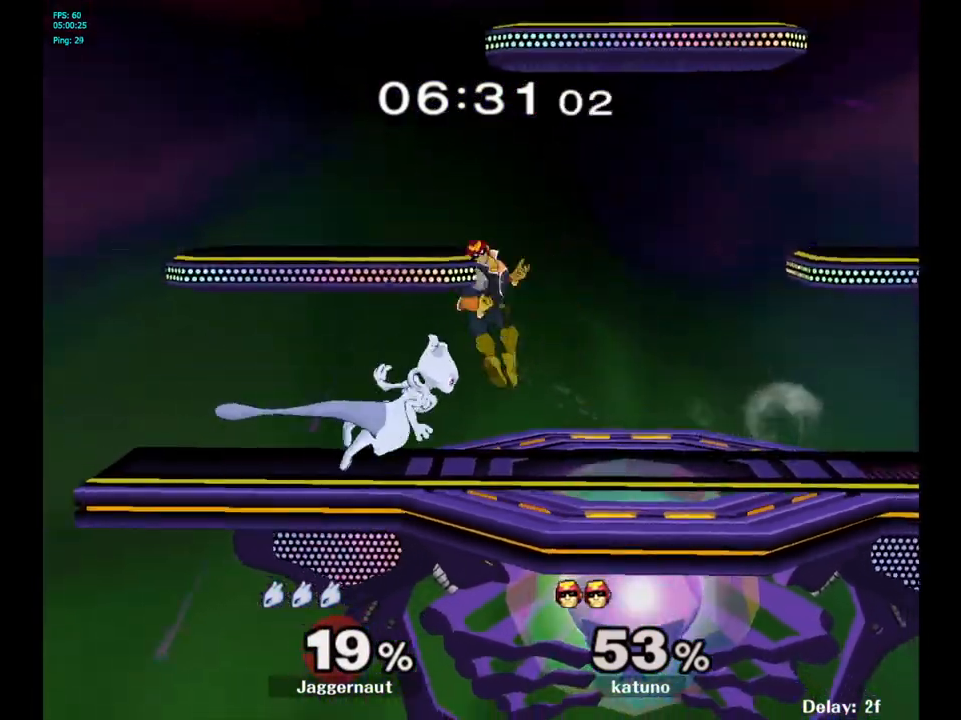
Gameplay with a controller (Nintendo layout); each line is a JSON object with the inputs held at the frame after it. "events" lists button and stick changes between this image and that frame as [ms after this image, input, new state], when the widget could be followed in between. Not read: L3 R3.
{"buttons": [], "left_stick": "up-left", "right_stick": "center", "events": [[150, "A", "up"], [267, "left_stick", "up-left"]]}
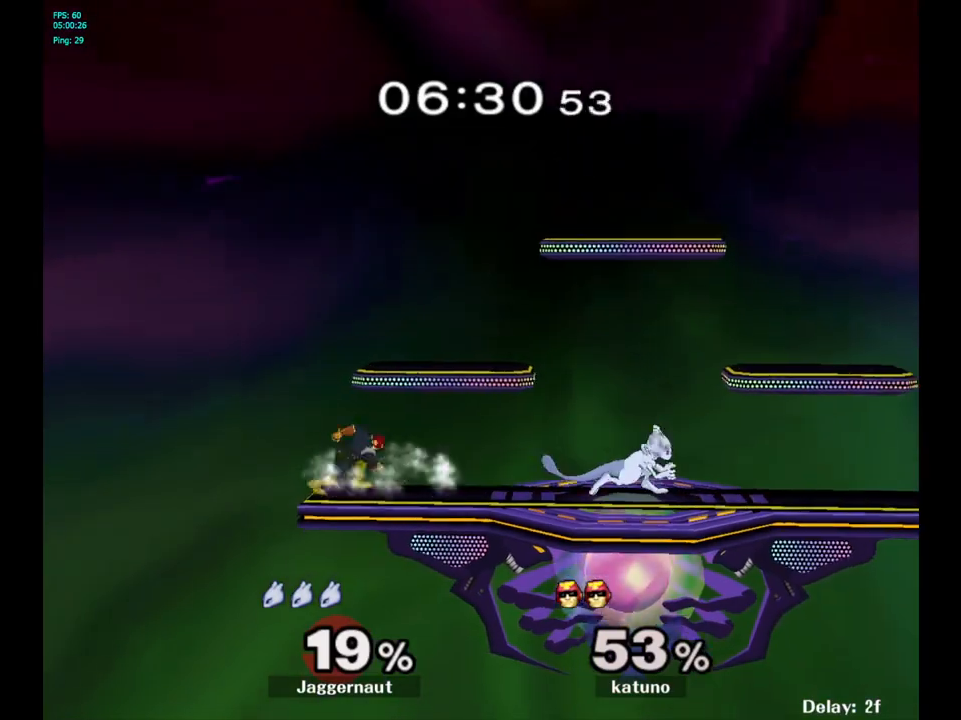
{"buttons": ["A"], "left_stick": "up-left", "right_stick": "center", "events": [[350, "A", "down"], [467, "A", "up"], [500, "A", "down"]]}
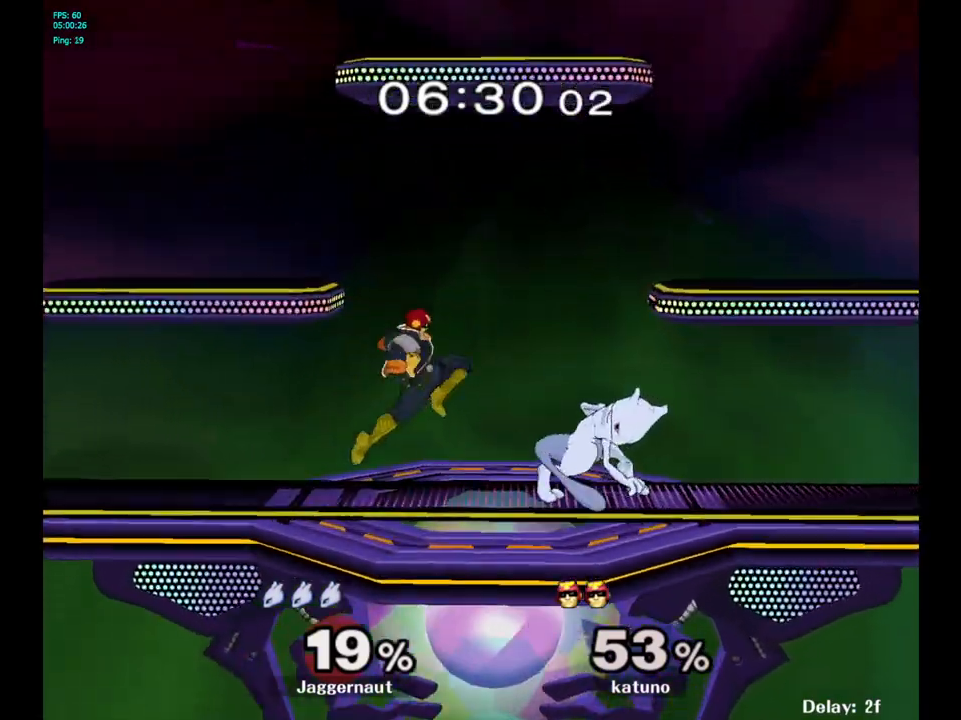
{"buttons": [], "left_stick": "left", "right_stick": "center", "events": [[150, "A", "up"], [383, "left_stick", "left"]]}
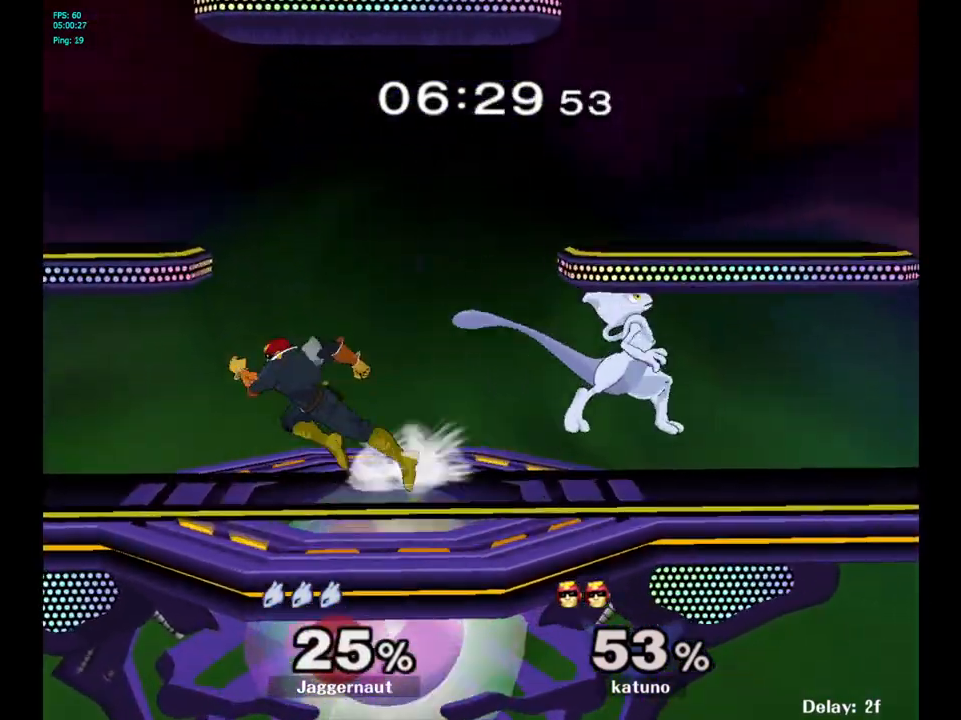
{"buttons": [], "left_stick": "left", "right_stick": "center", "events": [[317, "A", "down"], [450, "A", "up"]]}
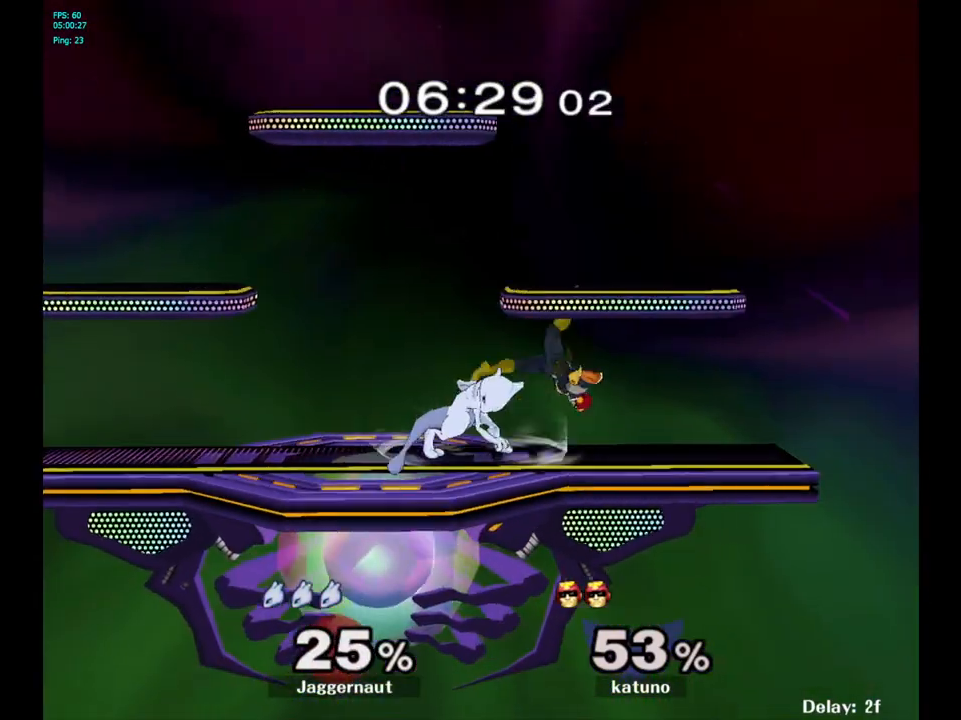
{"buttons": ["A"], "left_stick": "up", "right_stick": "center", "events": [[233, "left_stick", "center"], [417, "left_stick", "right"], [483, "A", "down"], [500, "left_stick", "up"]]}
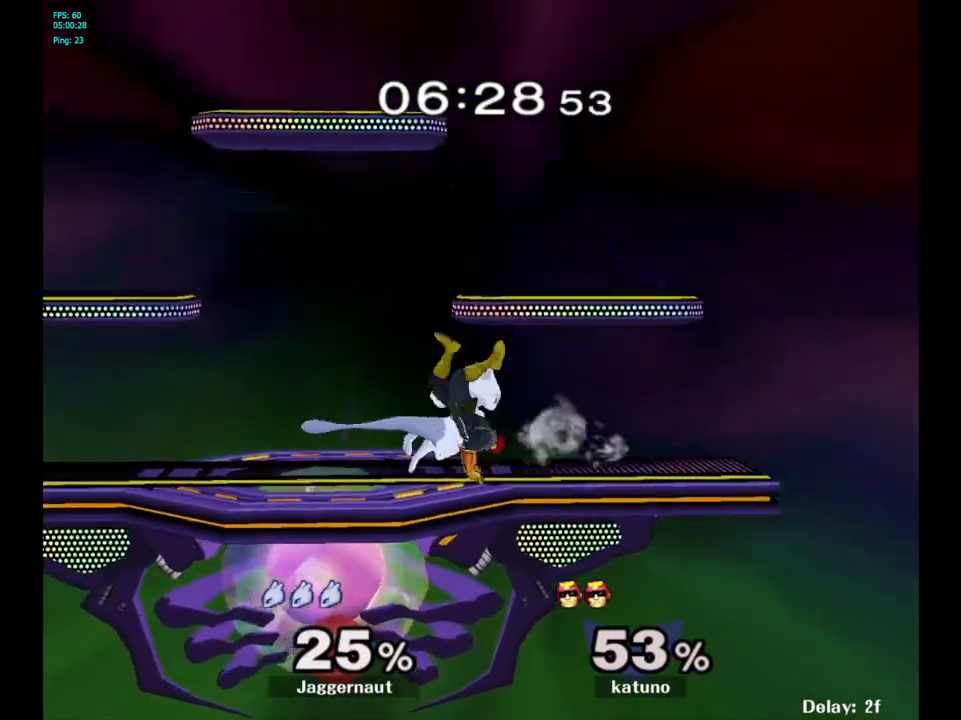
{"buttons": [], "left_stick": "up-left", "right_stick": "center", "events": [[100, "left_stick", "up-left"], [133, "A", "up"]]}
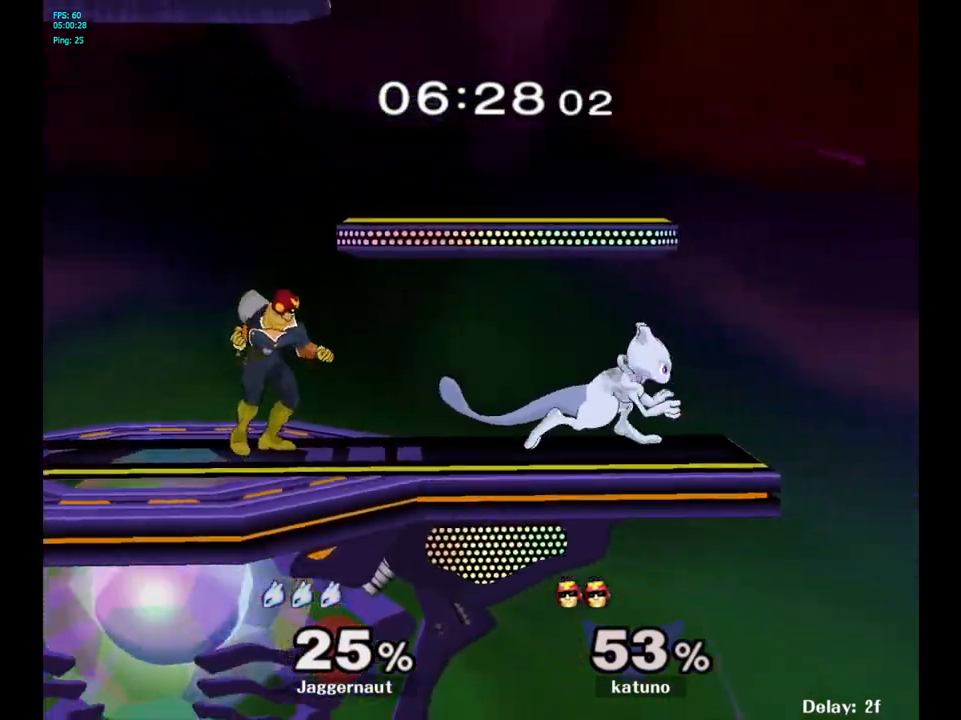
{"buttons": ["R1"], "left_stick": "left", "right_stick": "center", "events": [[100, "left_stick", "center"], [333, "left_stick", "left"], [350, "R1", "down"]]}
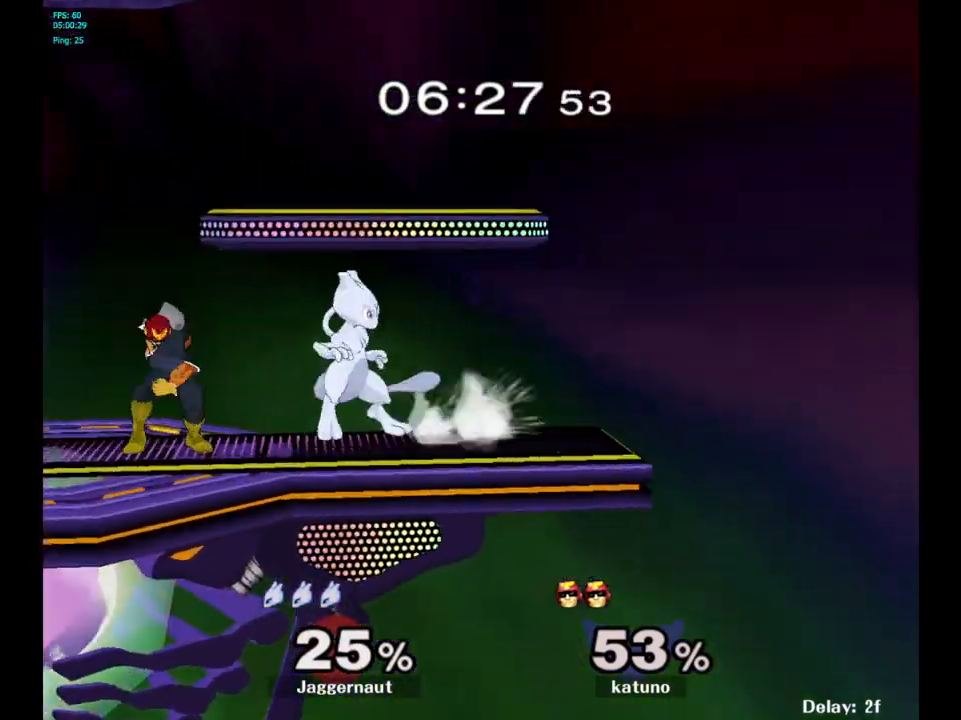
{"buttons": ["R1"], "left_stick": "center", "right_stick": "center", "events": [[483, "left_stick", "center"]]}
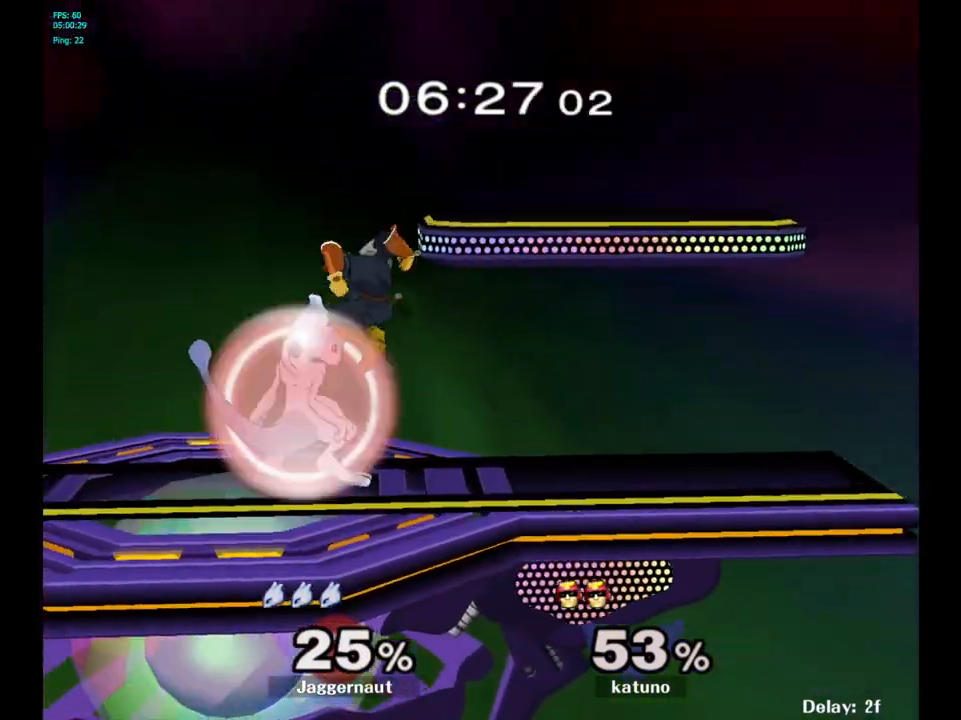
{"buttons": ["R1"], "left_stick": "center", "right_stick": "center", "events": []}
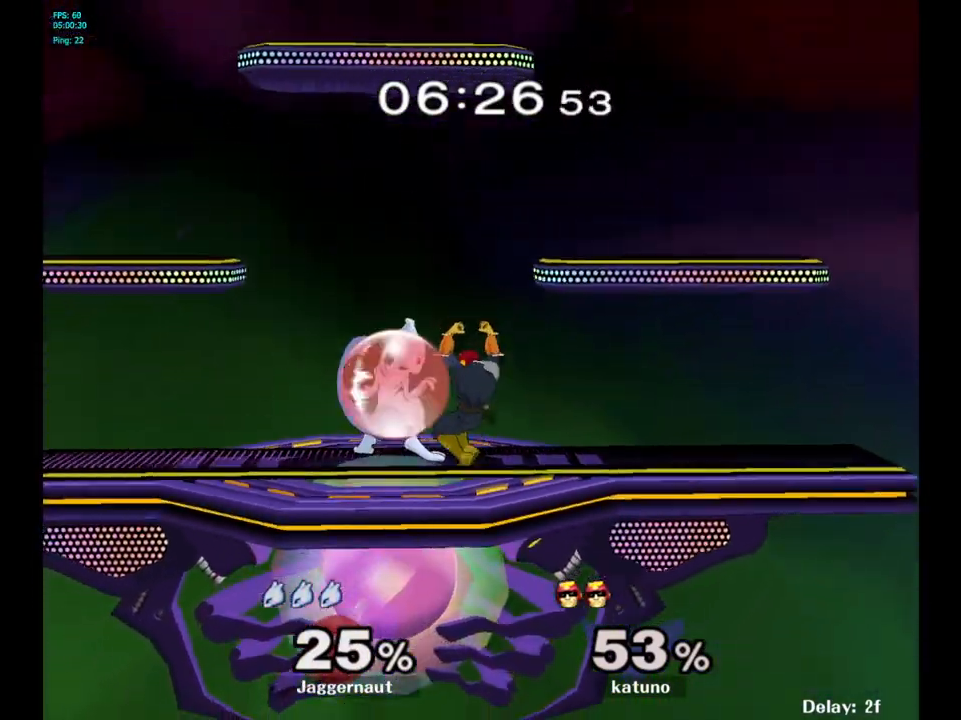
{"buttons": [], "left_stick": "down", "right_stick": "center", "events": [[100, "A", "down"], [250, "A", "up"], [333, "R1", "up"], [350, "left_stick", "down"]]}
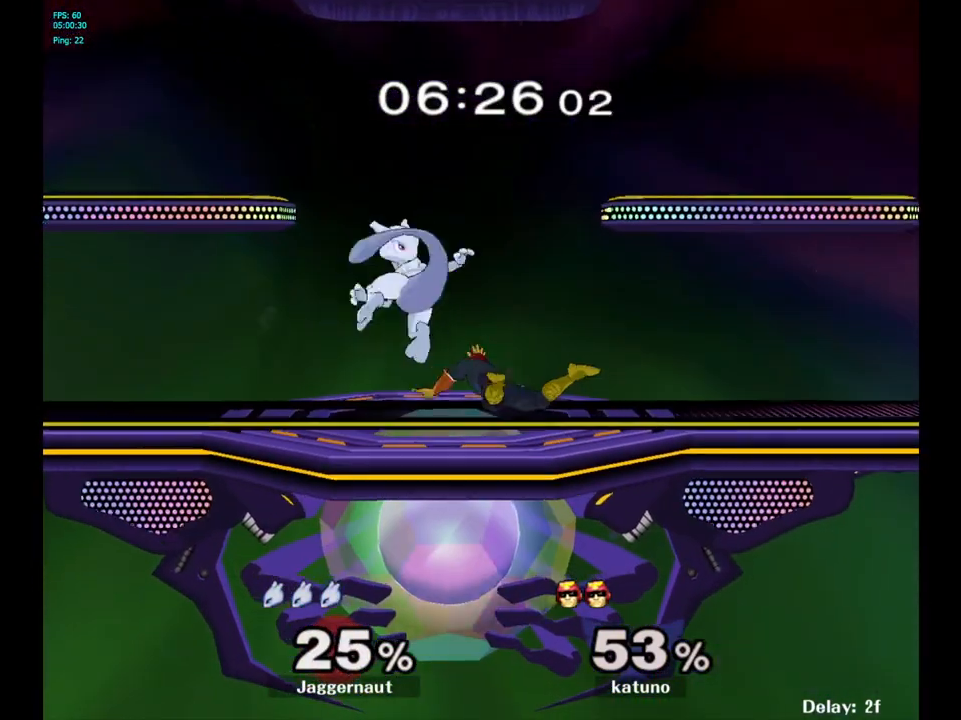
{"buttons": [], "left_stick": "right", "right_stick": "center", "events": [[83, "left_stick", "center"], [217, "left_stick", "right"]]}
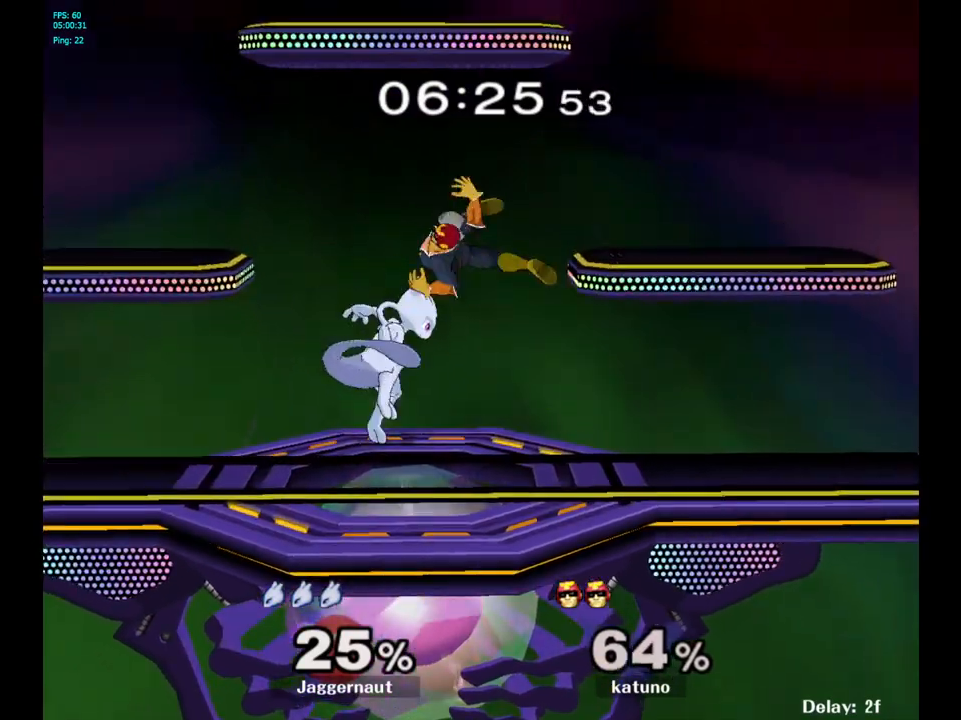
{"buttons": ["A"], "left_stick": "center", "right_stick": "center", "events": [[200, "left_stick", "center"], [367, "left_stick", "down"], [383, "A", "down"], [450, "left_stick", "center"]]}
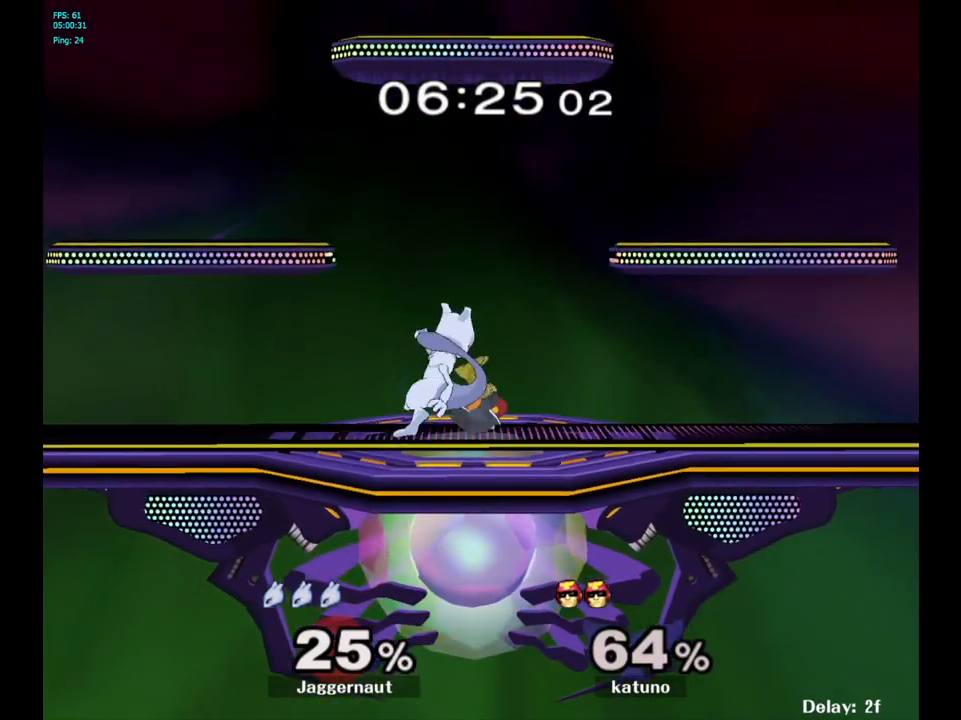
{"buttons": [], "left_stick": "center", "right_stick": "center", "events": [[100, "A", "up"]]}
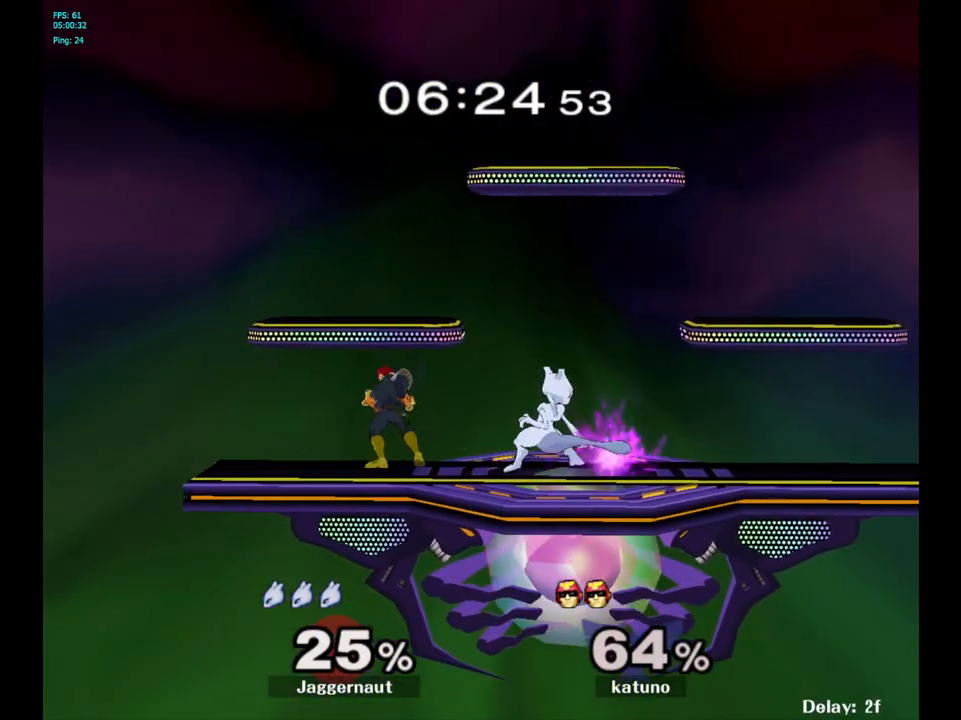
{"buttons": [], "left_stick": "right", "right_stick": "center", "events": [[350, "left_stick", "right"]]}
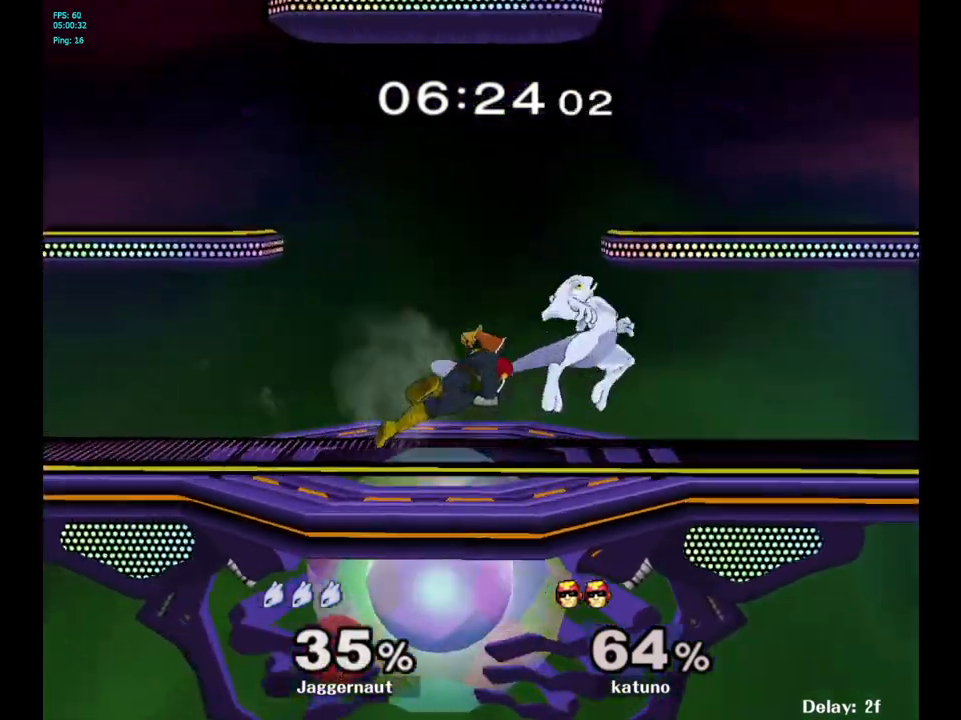
{"buttons": ["A"], "left_stick": "center", "right_stick": "center", "events": [[233, "left_stick", "center"], [383, "A", "down"]]}
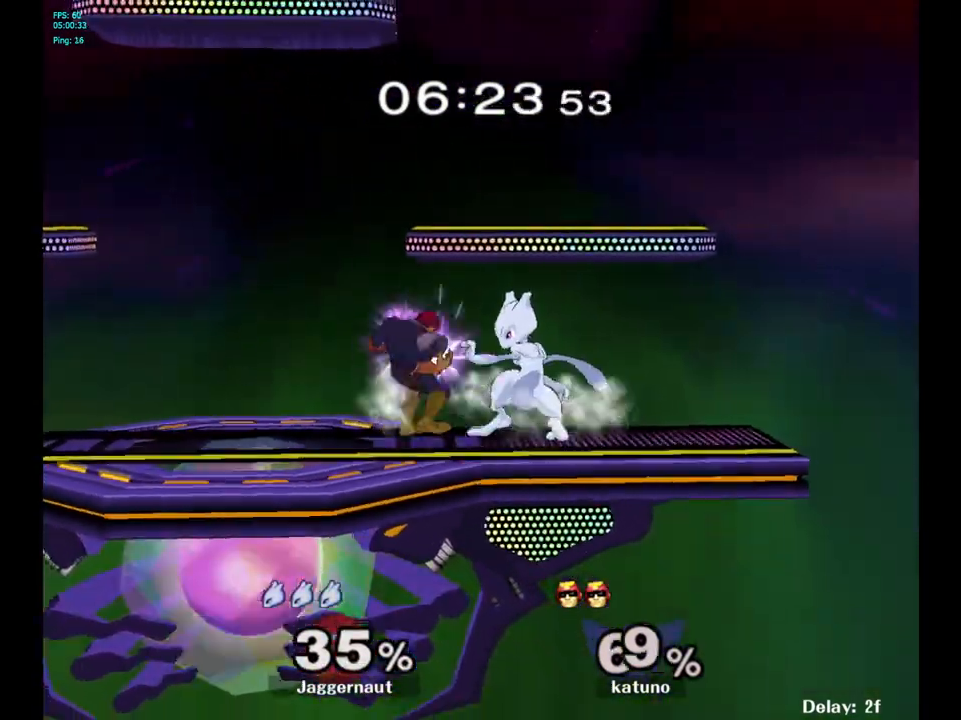
{"buttons": ["A"], "left_stick": "down", "right_stick": "center", "events": [[17, "A", "up"], [117, "left_stick", "down"], [283, "A", "down"], [367, "A", "up"], [450, "A", "down"]]}
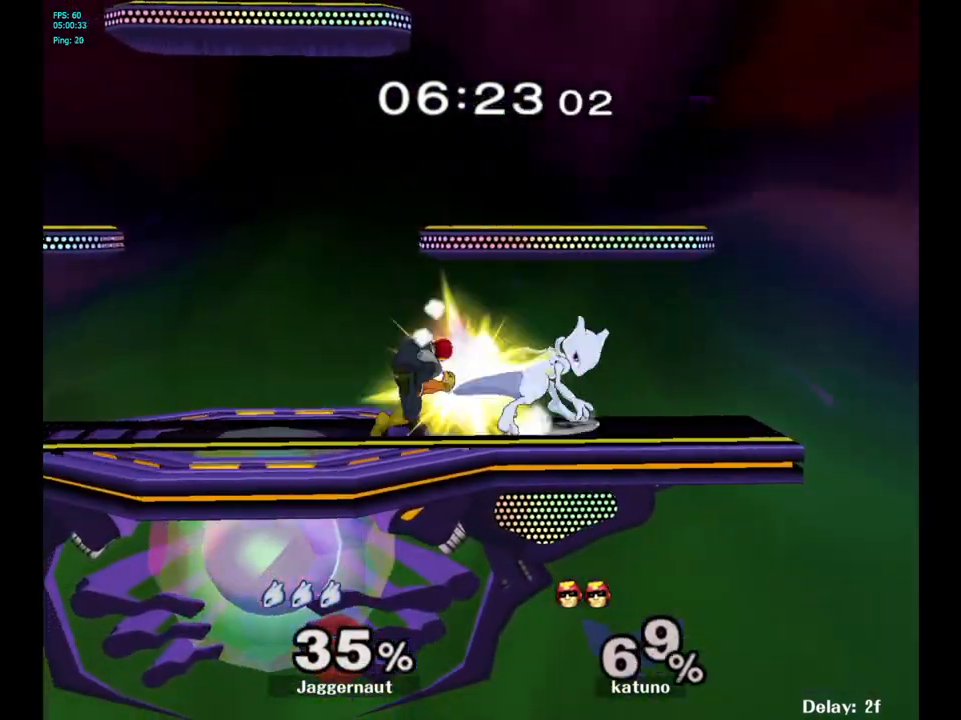
{"buttons": [], "left_stick": "center", "right_stick": "center", "events": [[33, "A", "up"], [83, "A", "down"], [217, "A", "up"], [300, "left_stick", "center"]]}
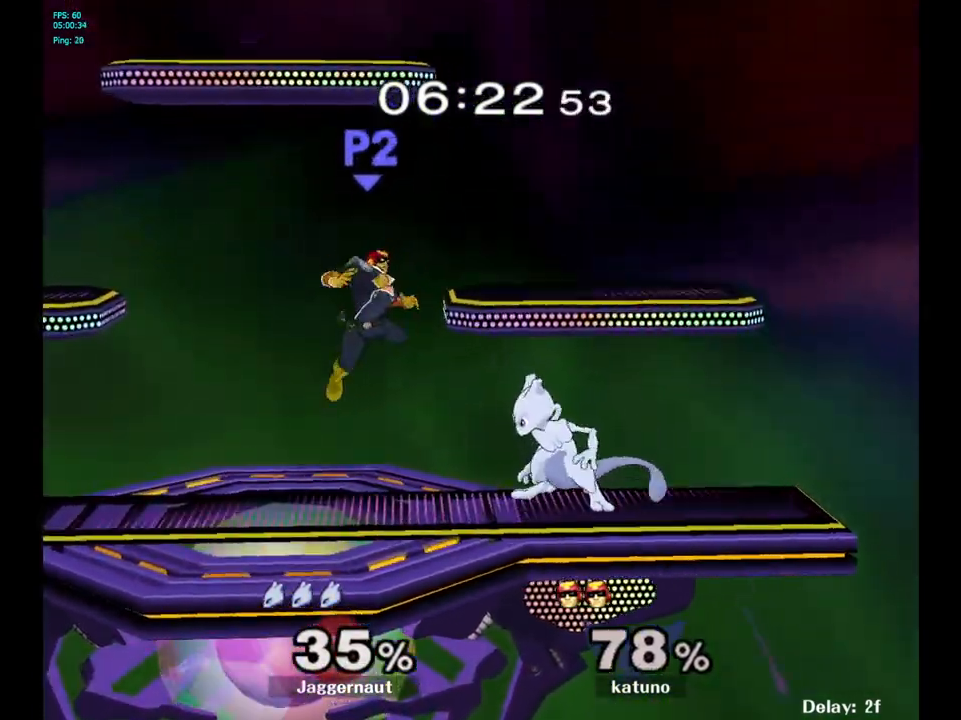
{"buttons": [], "left_stick": "center", "right_stick": "center", "events": [[67, "left_stick", "left"], [150, "A", "down"], [217, "left_stick", "center"], [317, "A", "up"]]}
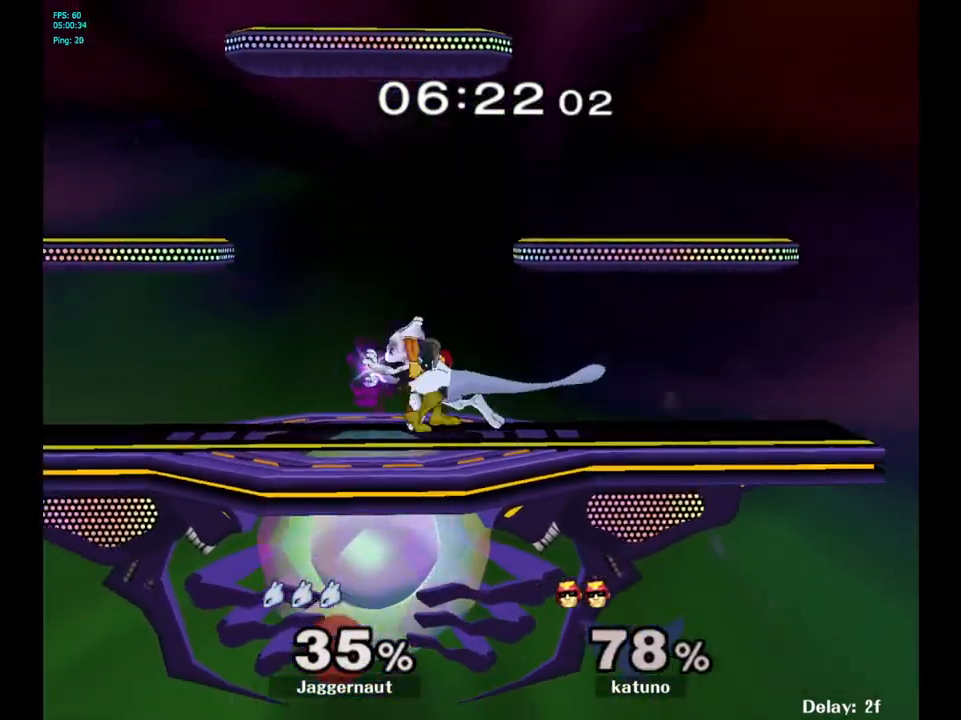
{"buttons": [], "left_stick": "up", "right_stick": "center", "events": [[150, "left_stick", "up"]]}
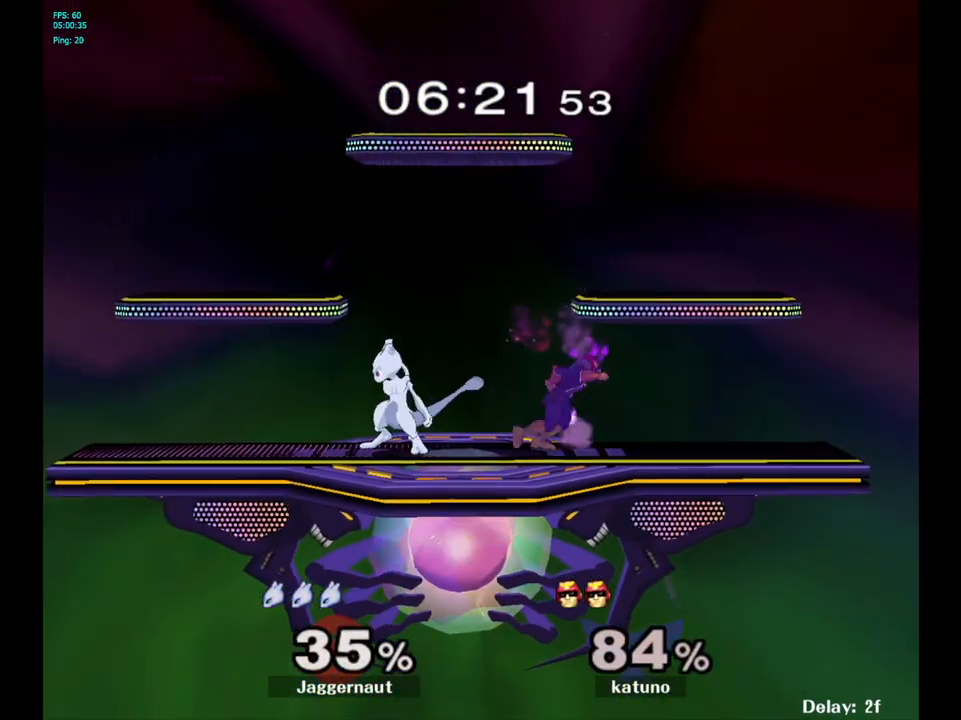
{"buttons": [], "left_stick": "up-right", "right_stick": "center", "events": [[67, "left_stick", "up-right"]]}
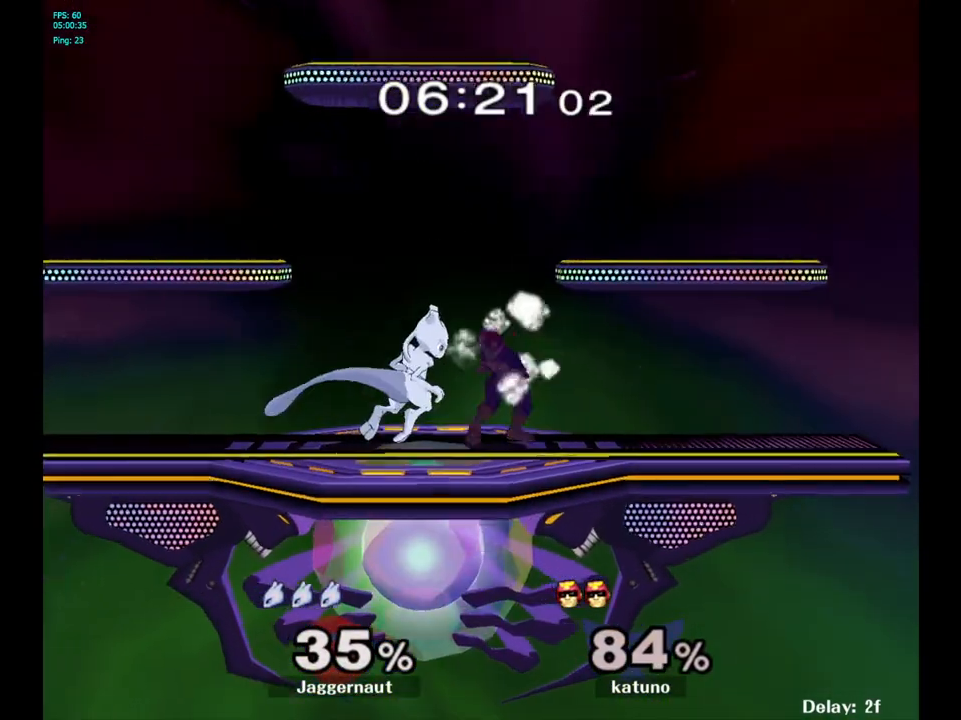
{"buttons": [], "left_stick": "right", "right_stick": "center", "events": [[50, "left_stick", "right"], [67, "A", "down"], [200, "A", "up"]]}
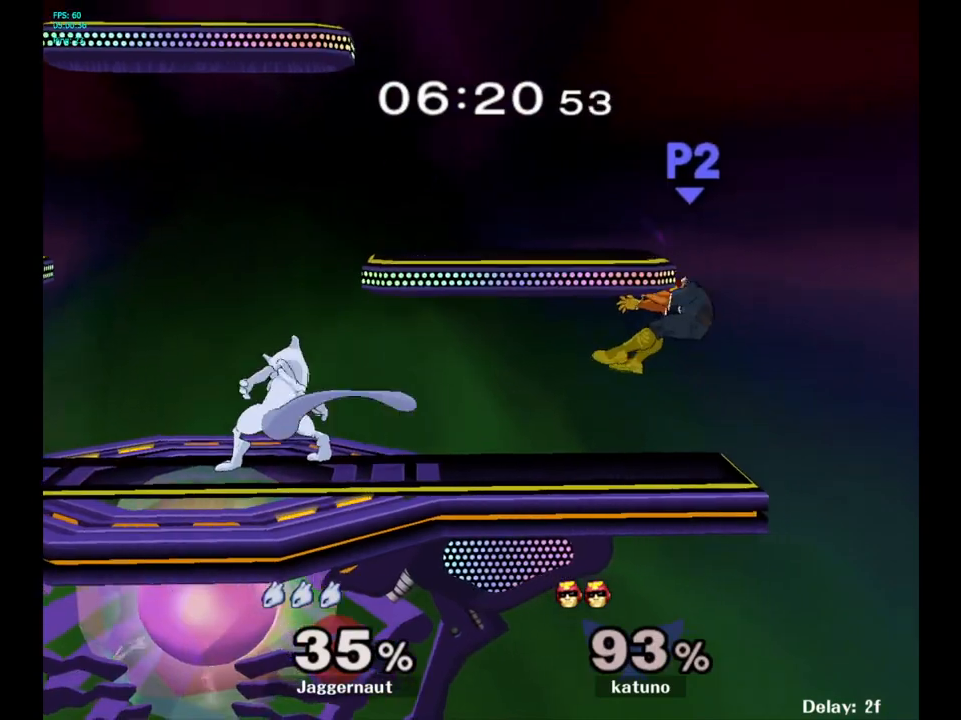
{"buttons": [], "left_stick": "right", "right_stick": "center", "events": []}
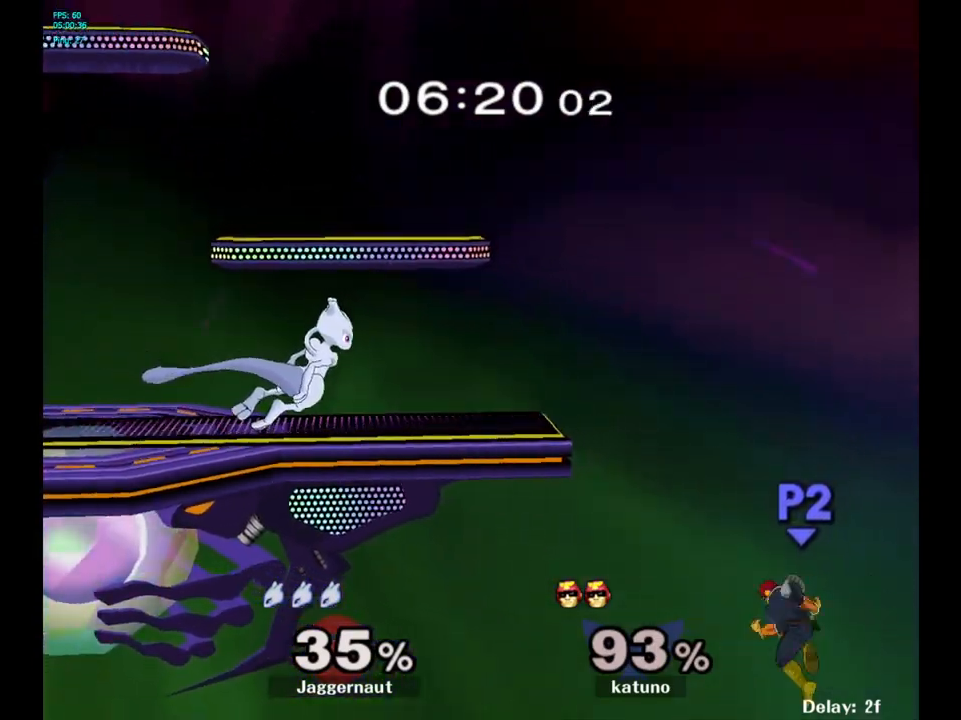
{"buttons": [], "left_stick": "down", "right_stick": "center", "events": [[333, "left_stick", "down"]]}
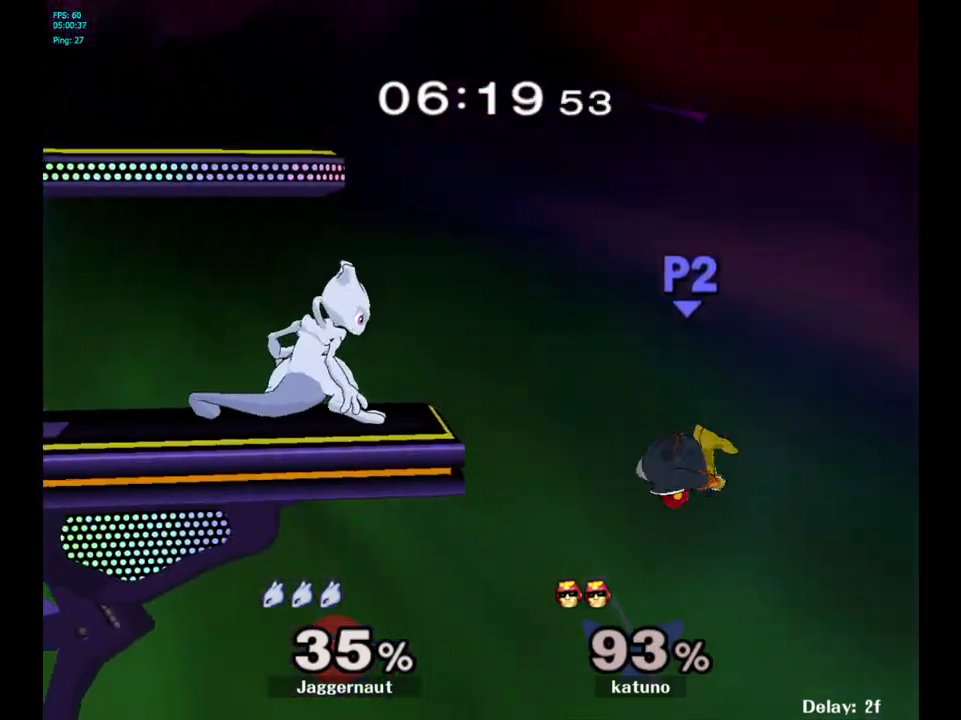
{"buttons": [], "left_stick": "center", "right_stick": "center", "events": [[250, "left_stick", "center"]]}
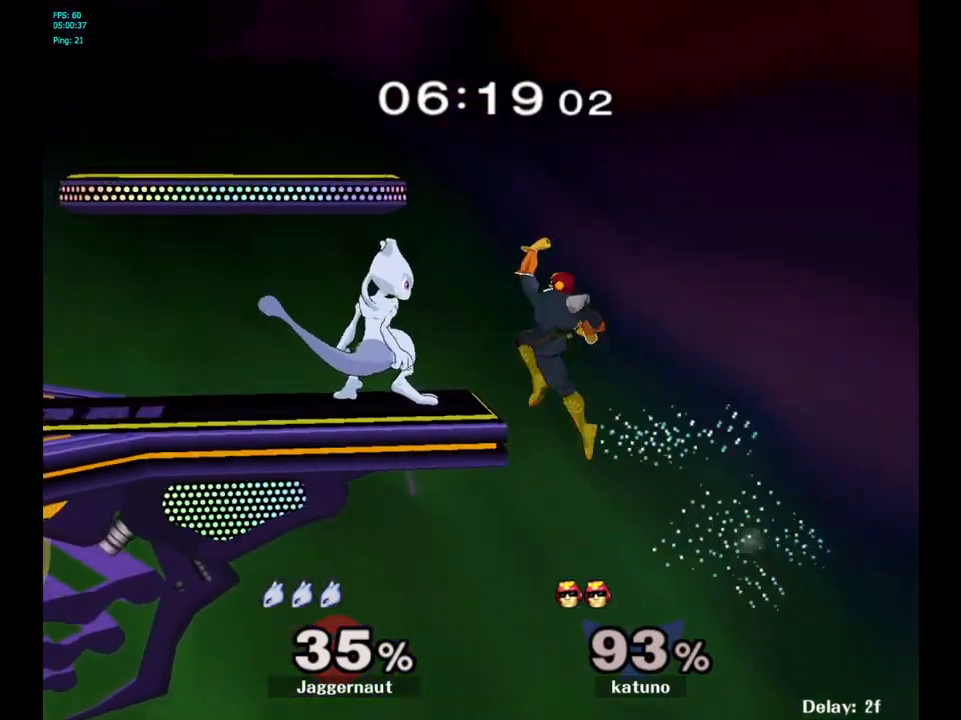
{"buttons": [], "left_stick": "center", "right_stick": "center", "events": [[50, "A", "down"], [183, "A", "up"]]}
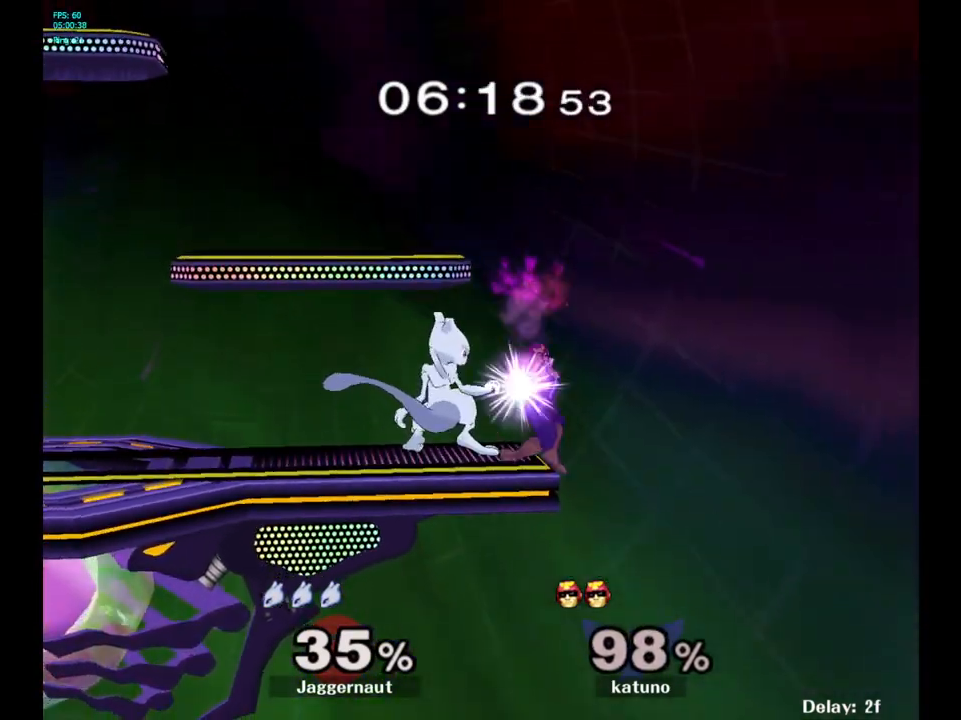
{"buttons": [], "left_stick": "right", "right_stick": "center", "events": [[133, "Z", "down"], [267, "Z", "up"], [400, "left_stick", "right"]]}
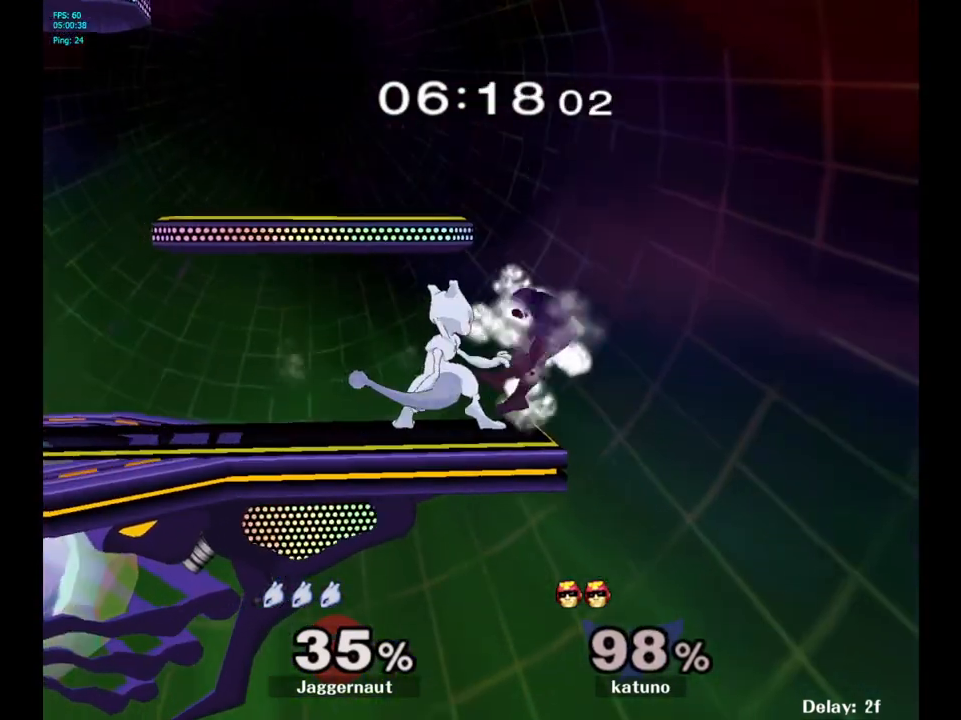
{"buttons": [], "left_stick": "center", "right_stick": "center", "events": [[33, "left_stick", "center"]]}
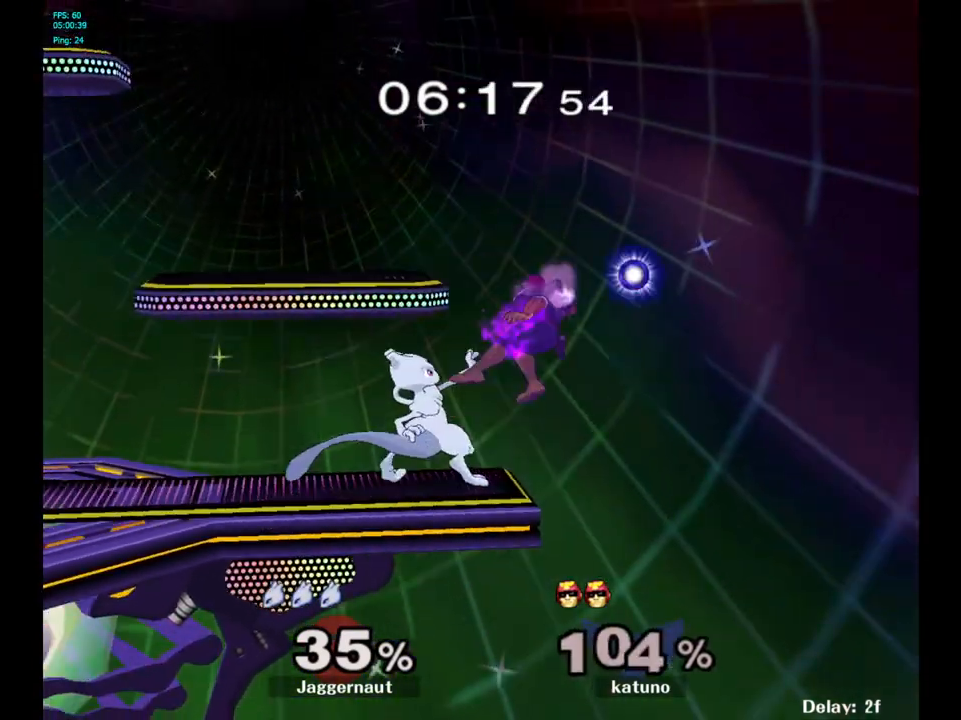
{"buttons": [], "left_stick": "center", "right_stick": "center", "events": []}
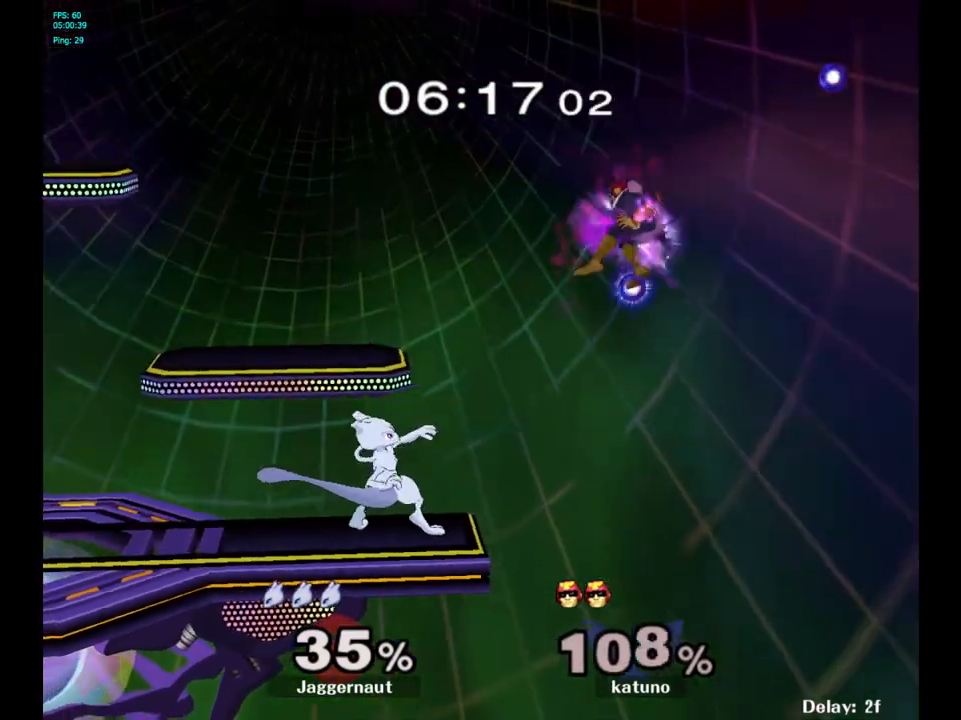
{"buttons": [], "left_stick": "center", "right_stick": "center", "events": []}
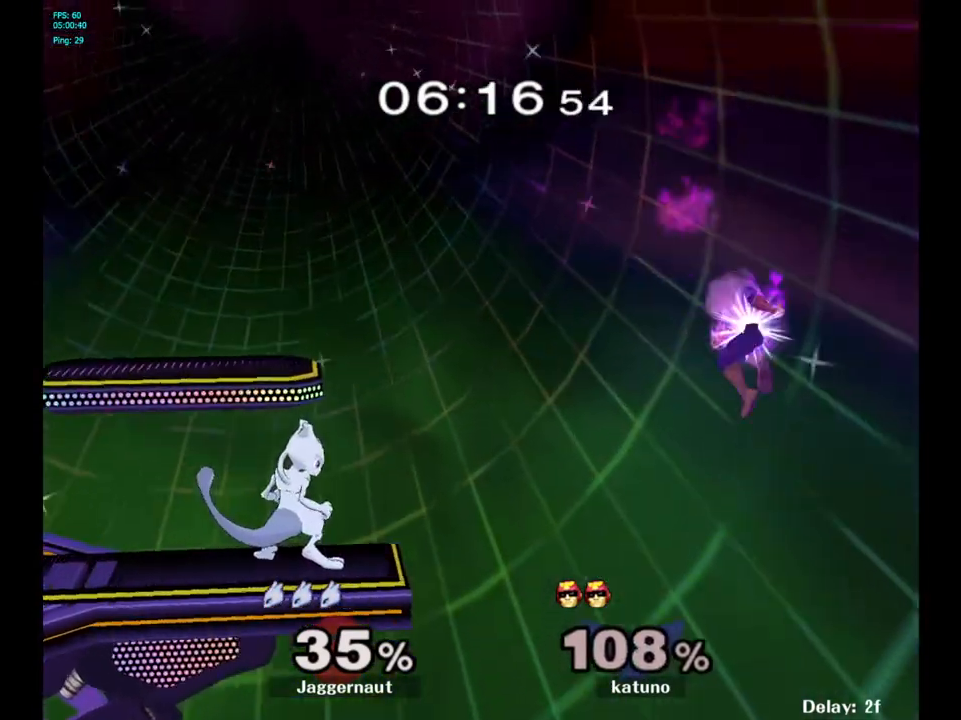
{"buttons": [], "left_stick": "center", "right_stick": "center", "events": []}